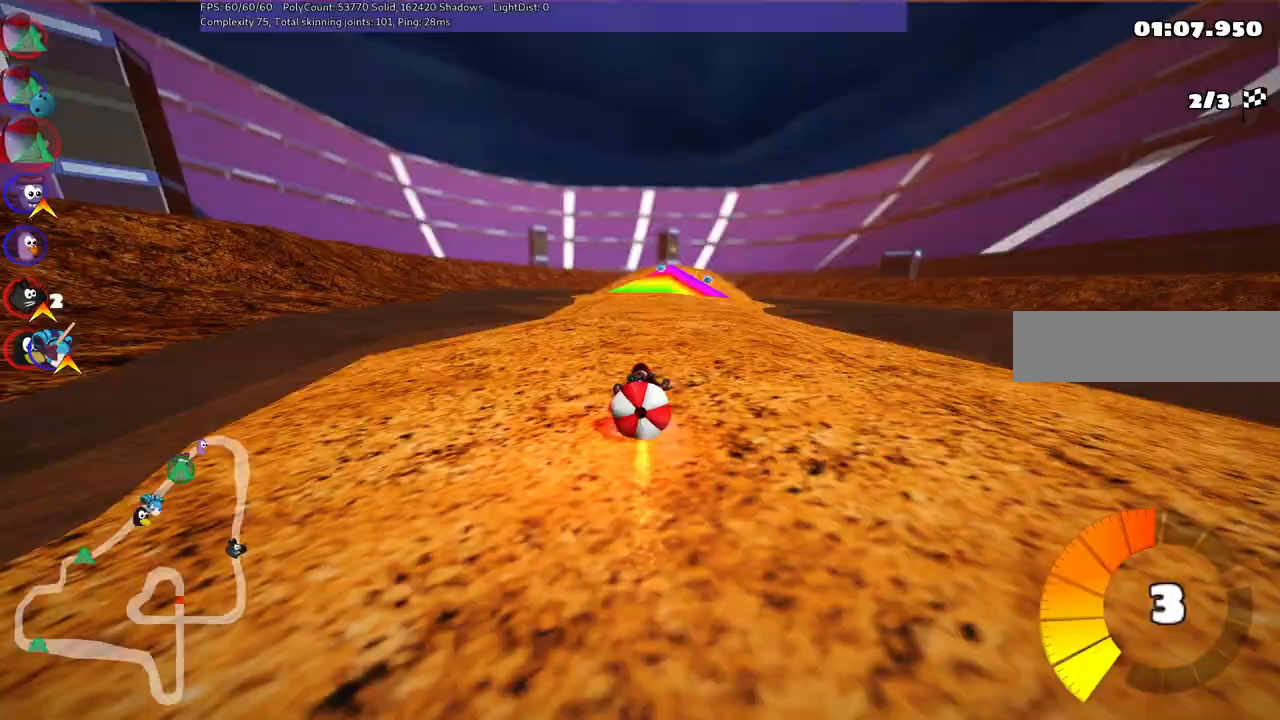
Gameplay with keyboard; each line is a JSON object with the keys held at the frame after it. "events" lists presses ("down") and releases ("up") of ".", "alt_r", "b", "comma", "ctrl_r", "d", "down", "f", "g", "h", "j", "k", "l", "left", "m", "n", "quote", "return", "right", "semicolon", "shift_r", "space", "super", "up" and "v" between this image and that frame as [ms after this image, input, new state], when the widget could be followed in between. No other keys are recorded. Mouse input is not recorded. Not read: / c.
{"keys": ["up"], "events": []}
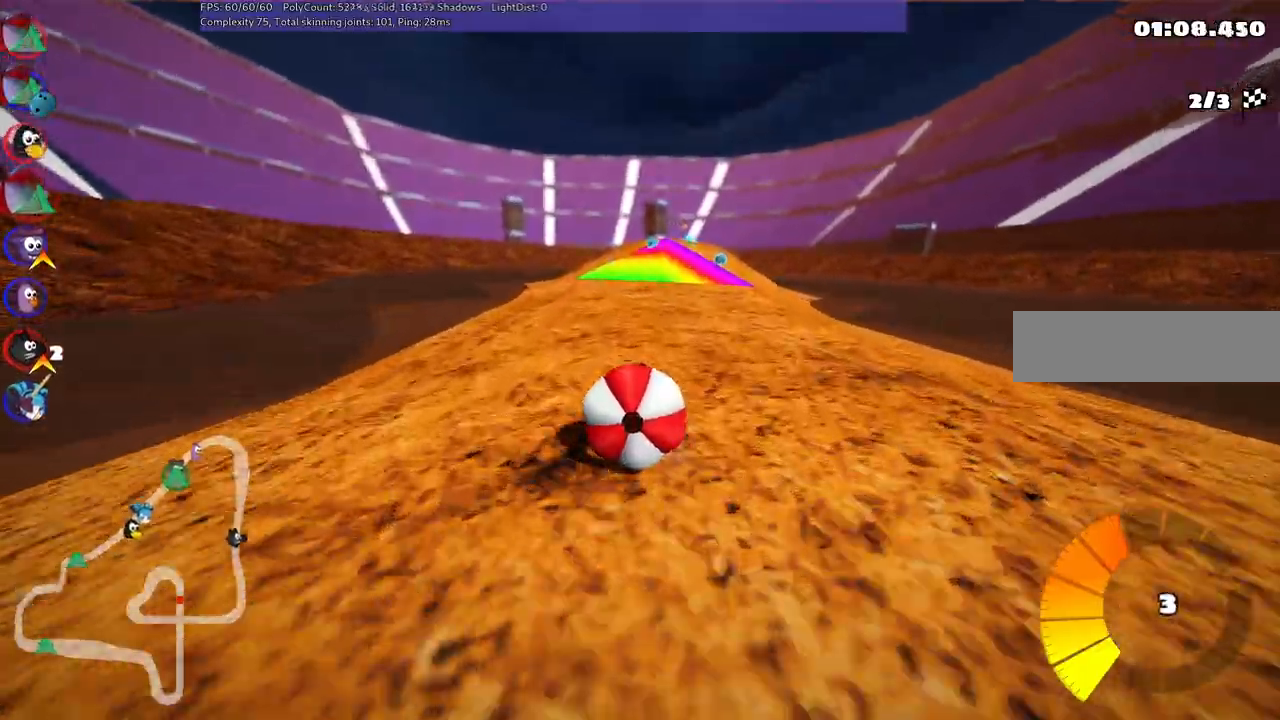
{"keys": ["up"], "events": [[200, "right", "down"], [433, "right", "up"]]}
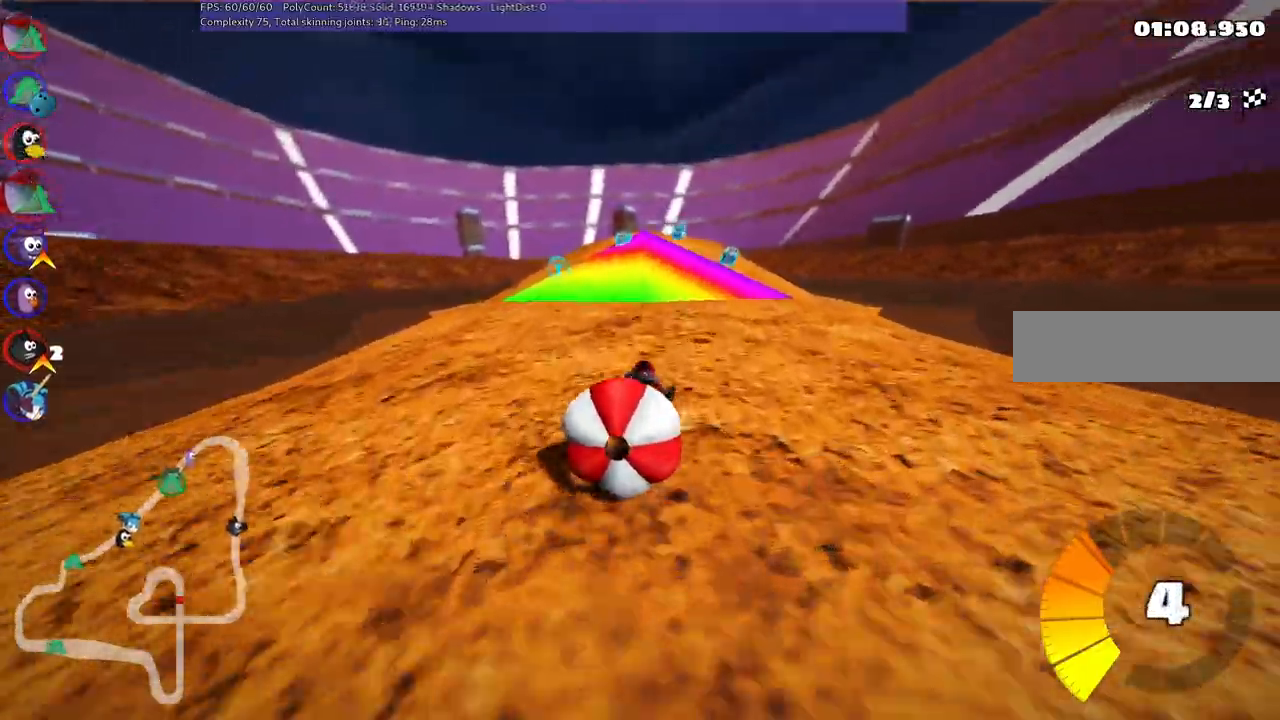
{"keys": ["left", "up"], "events": [[500, "left", "down"]]}
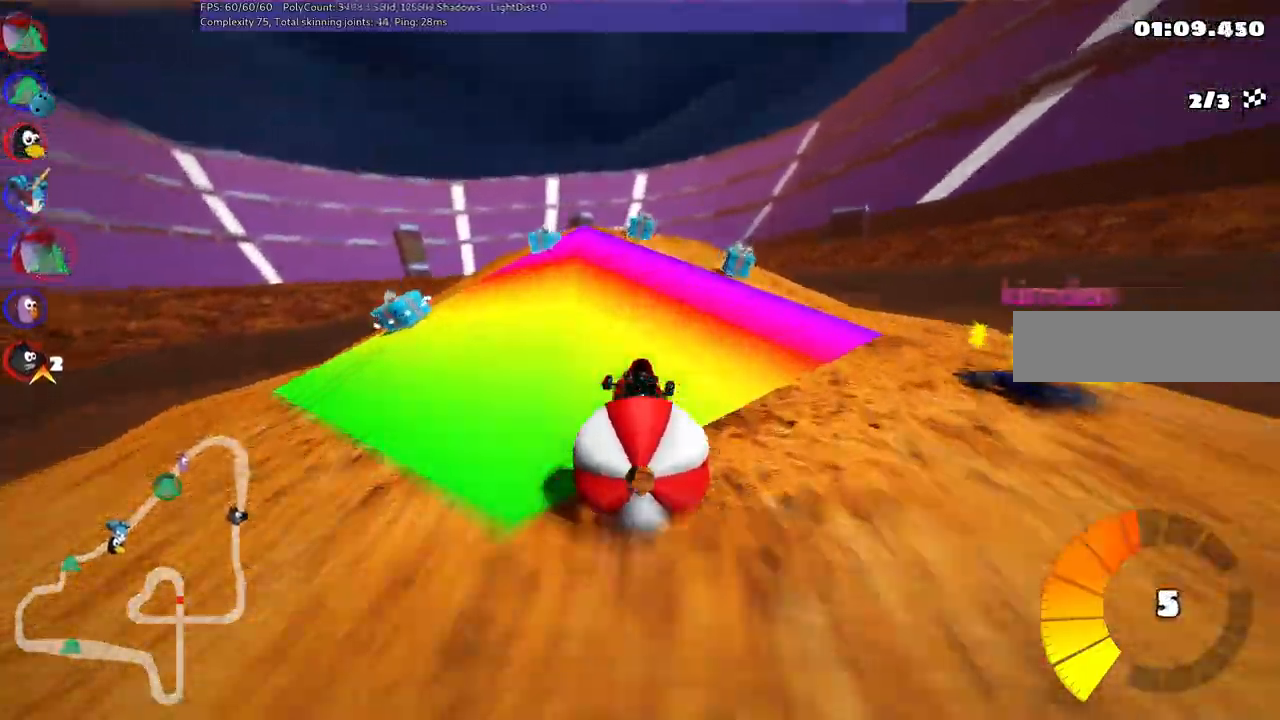
{"keys": ["left", "m", "up"], "events": [[100, "left", "up"], [233, "m", "down"], [233, "right", "down"], [333, "left", "down"], [417, "right", "up"]]}
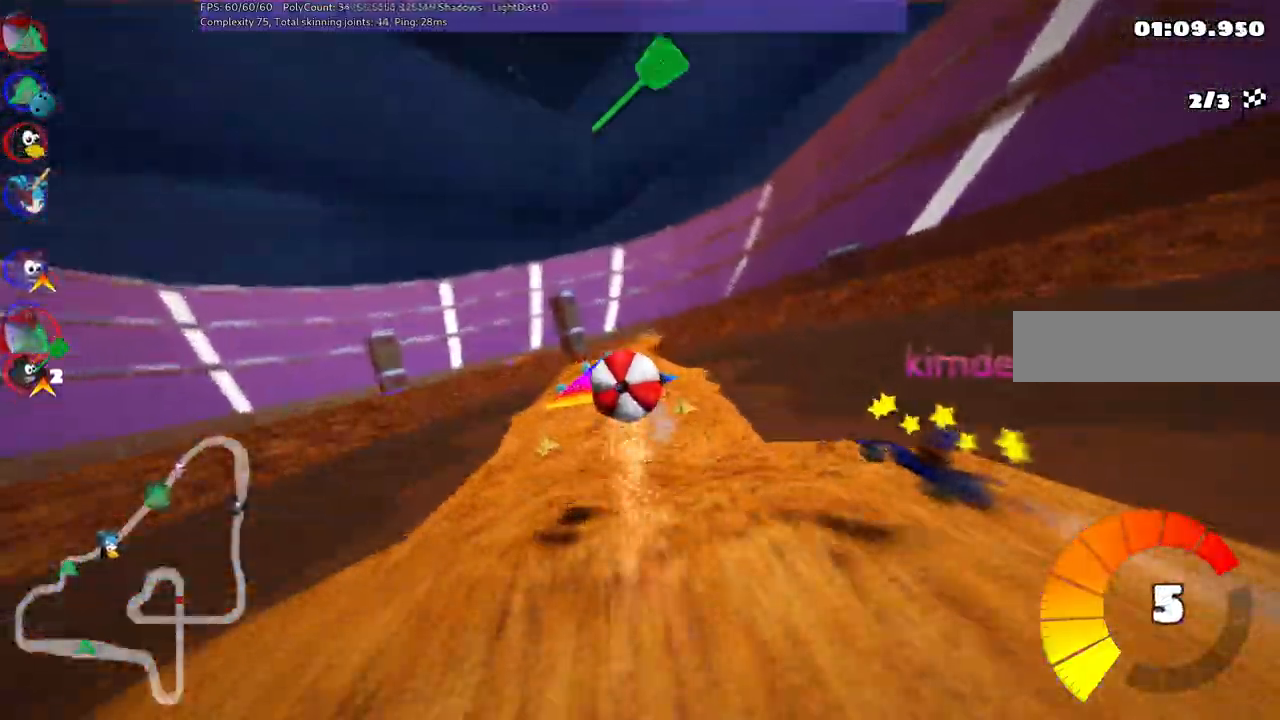
{"keys": ["left", "m", "up"], "events": []}
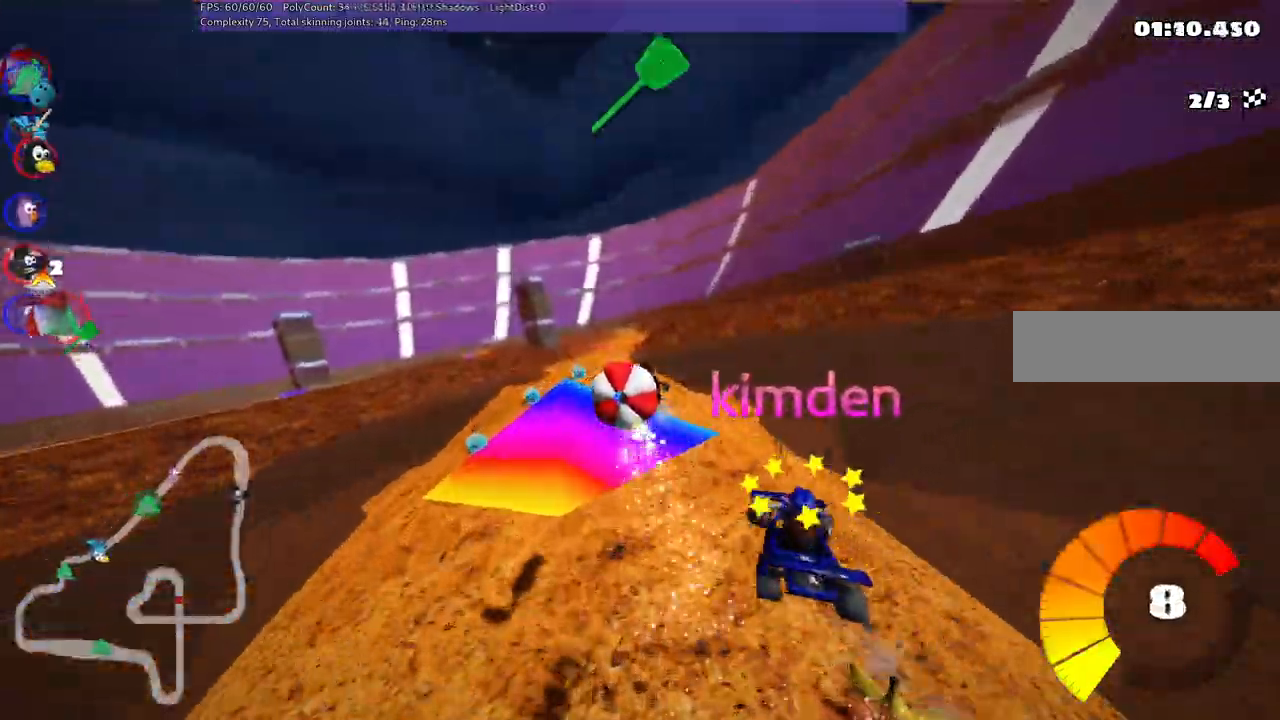
{"keys": ["left", "m", "up"], "events": []}
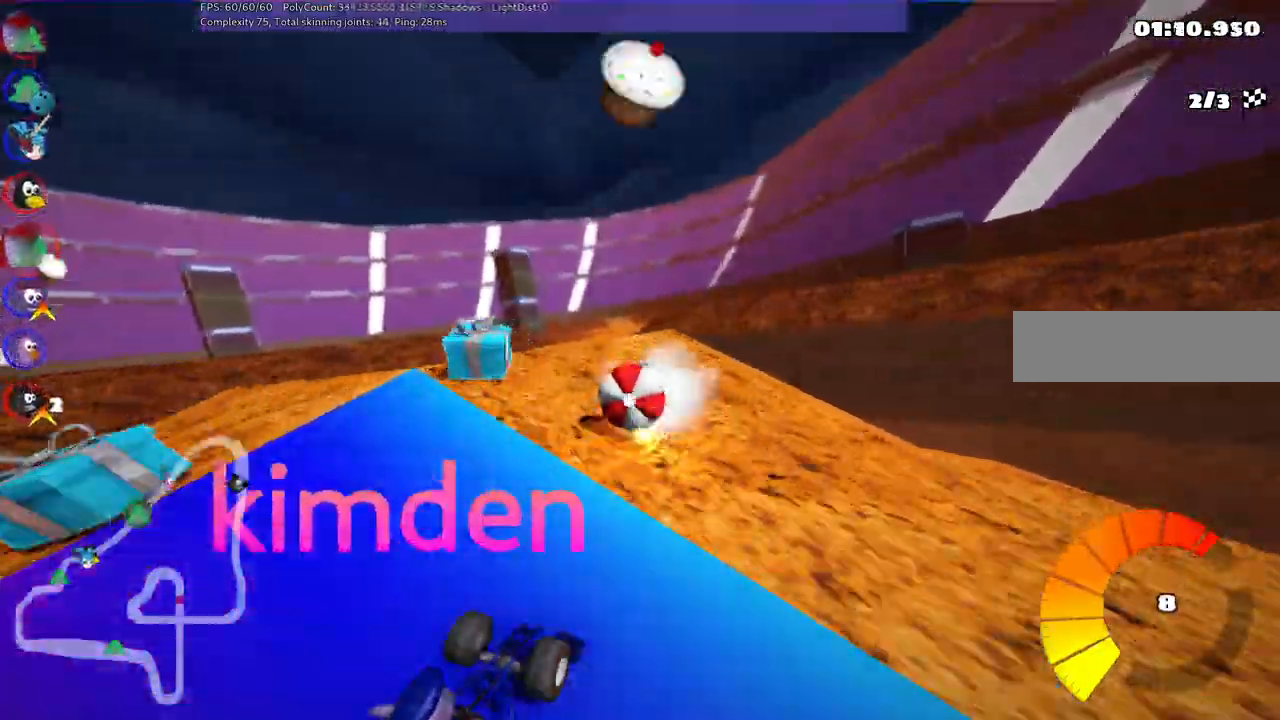
{"keys": ["left", "m", "up"], "events": []}
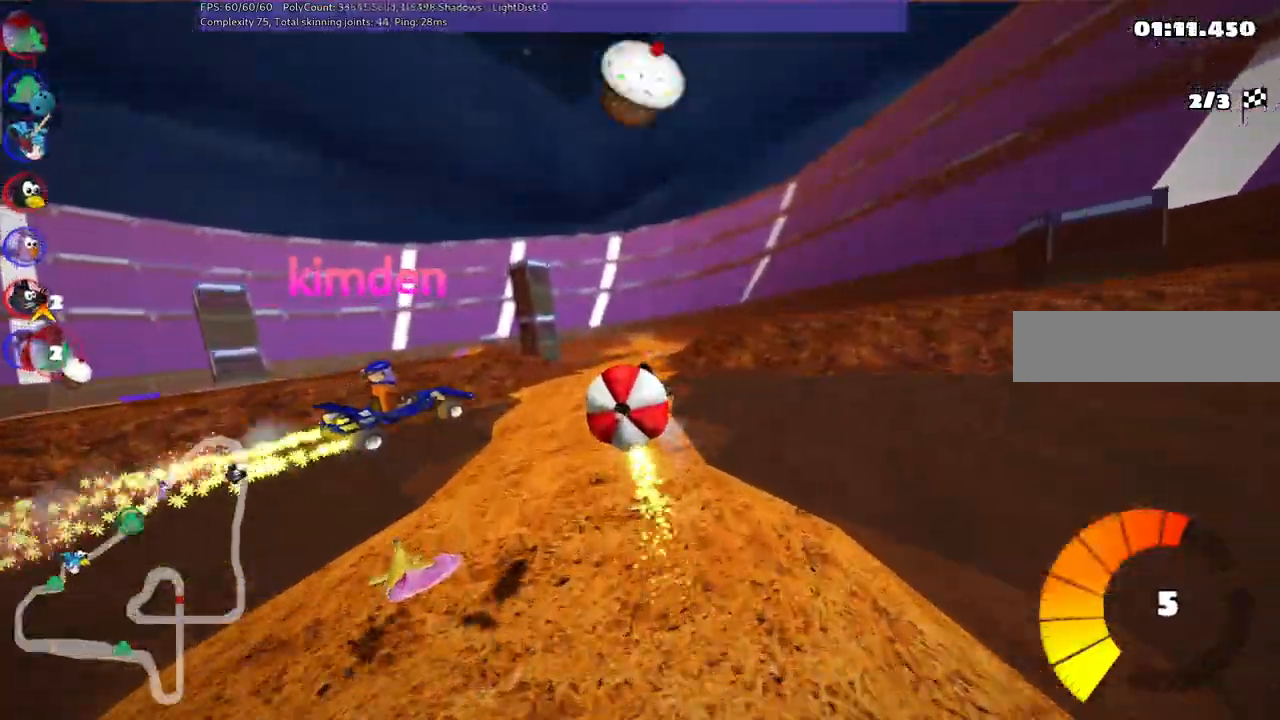
{"keys": ["left", "m", "up"], "events": []}
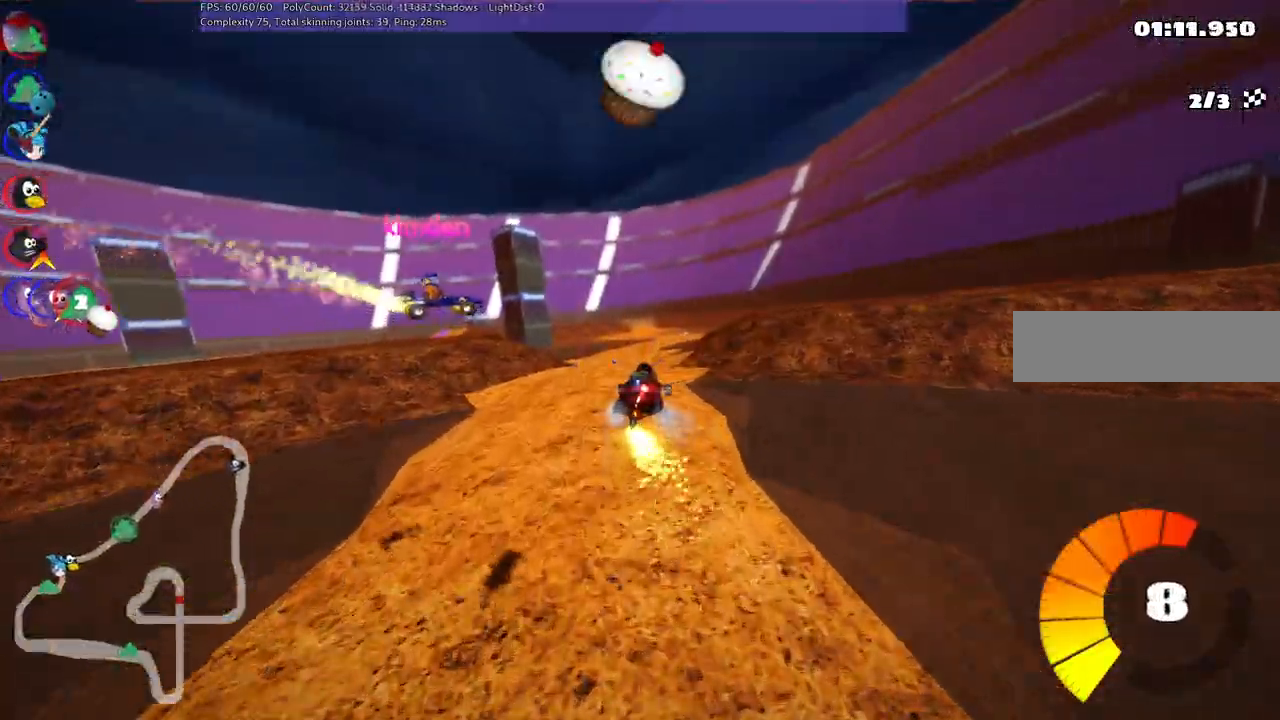
{"keys": ["left", "m", "up"], "events": []}
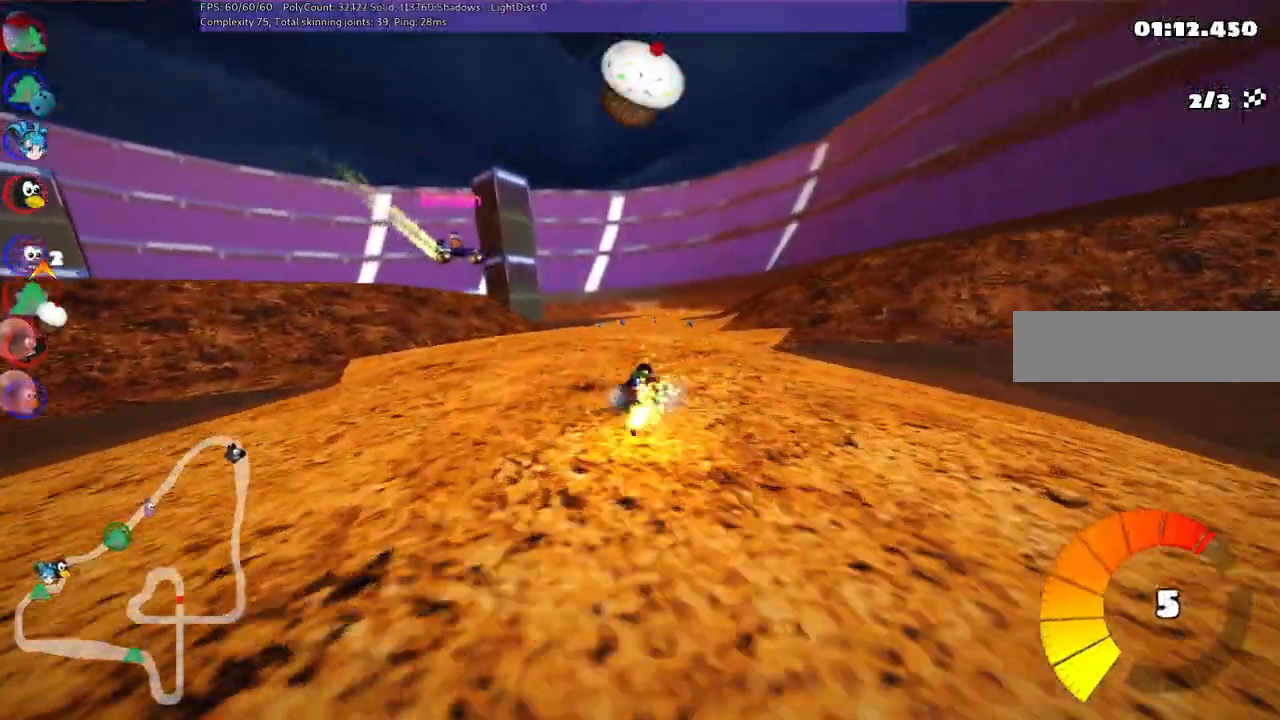
{"keys": ["left", "up"], "events": [[467, "m", "up"]]}